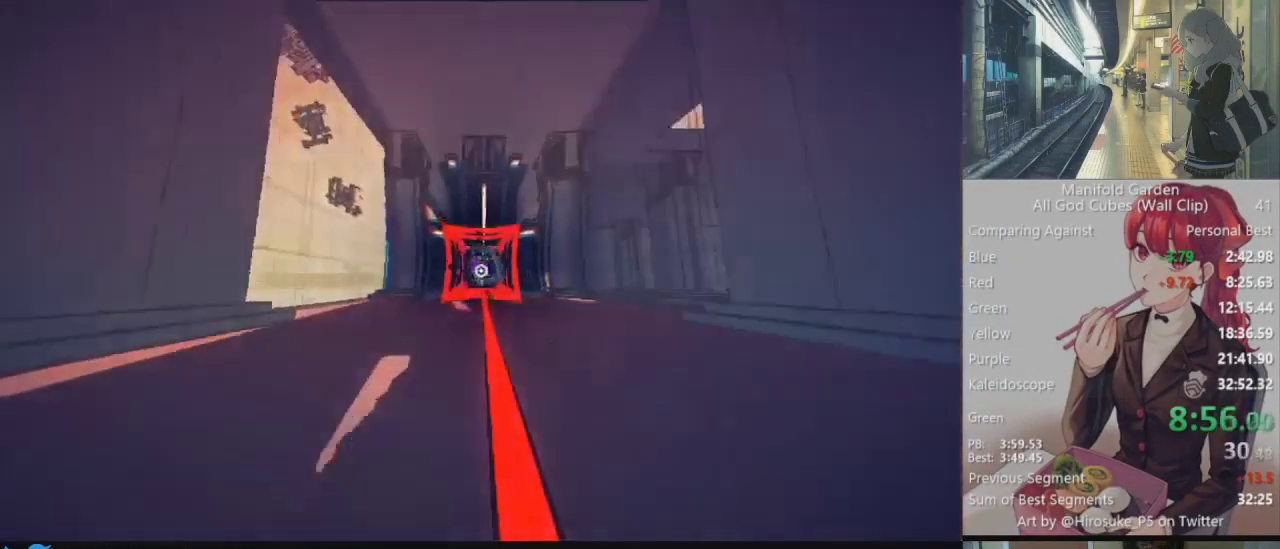
Gameplay with keyboard and mouse; each line is a JSON object with the keys and mouse buttons held at the frame after it. "events" lists presses ("down") and releases ("up") of "1", "2", "3", "4", "5", "a", "alt", "c", "caps_lock", "ctrl", "d", "e", "f", "g", "q", "r", "s", "shift", "space", "t", "tab", "v", "w", "x", "z", "mouse_left", "mouse_wheel" and "mouse_right" between this image and that frame as [ms after this image, input, new state], when the widget could be followed in between. "mouse_left", "mouse_wheel", "mouse_right" = the "left", "wheel", "right" buttons of the "mouse" list. No other keys are recorded. "wheel" means that the mouse wheel is clicked or scrolled. Not read: mouse_move.
{"keys": ["shift", "w"], "mouse": [], "events": []}
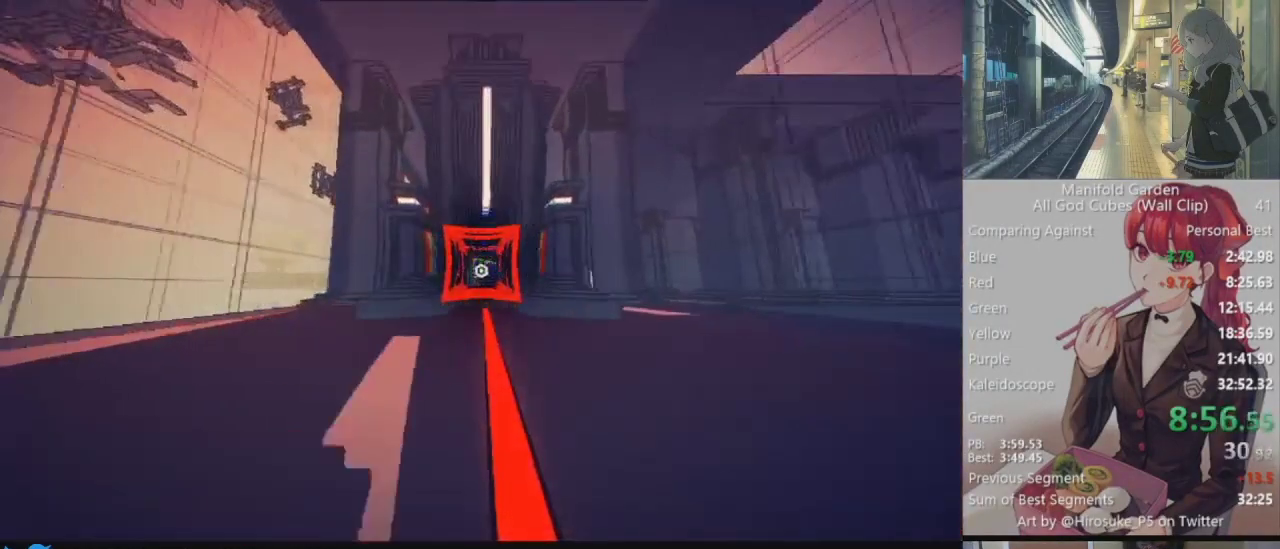
{"keys": ["shift", "w"], "mouse": [], "events": [[317, "d", "down"], [367, "d", "up"]]}
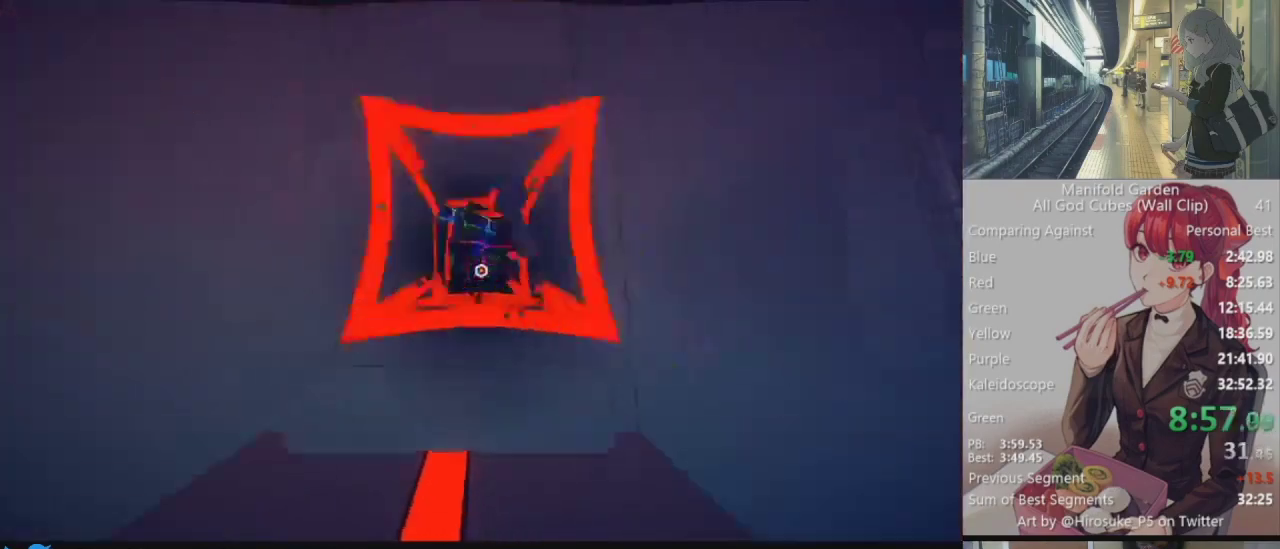
{"keys": ["shift", "w"], "mouse": [], "events": []}
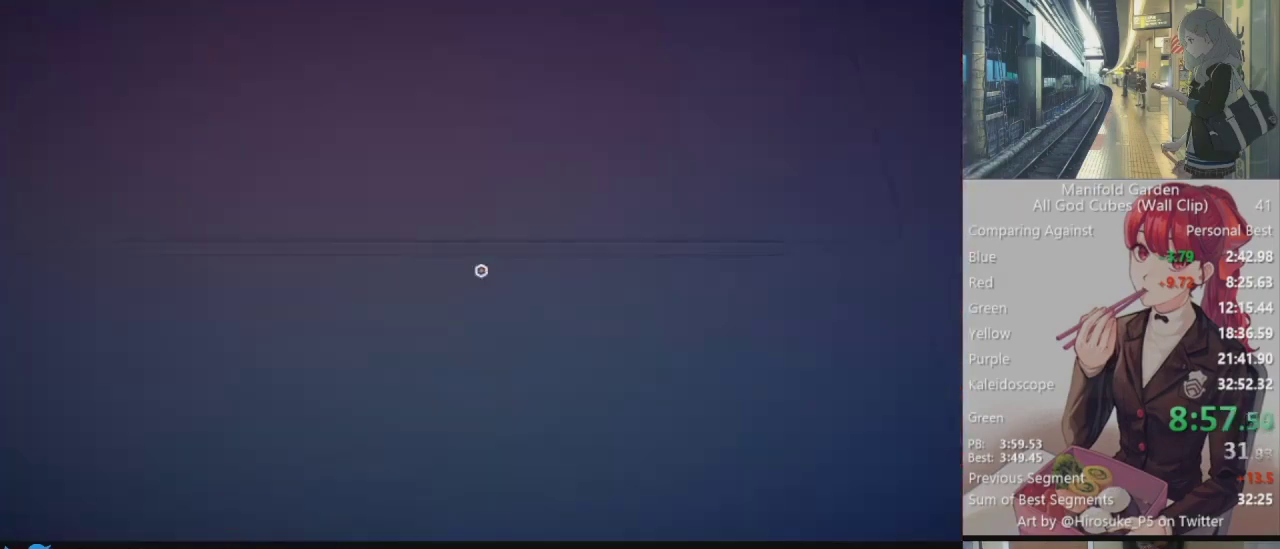
{"keys": ["shift", "w"], "mouse": [], "events": []}
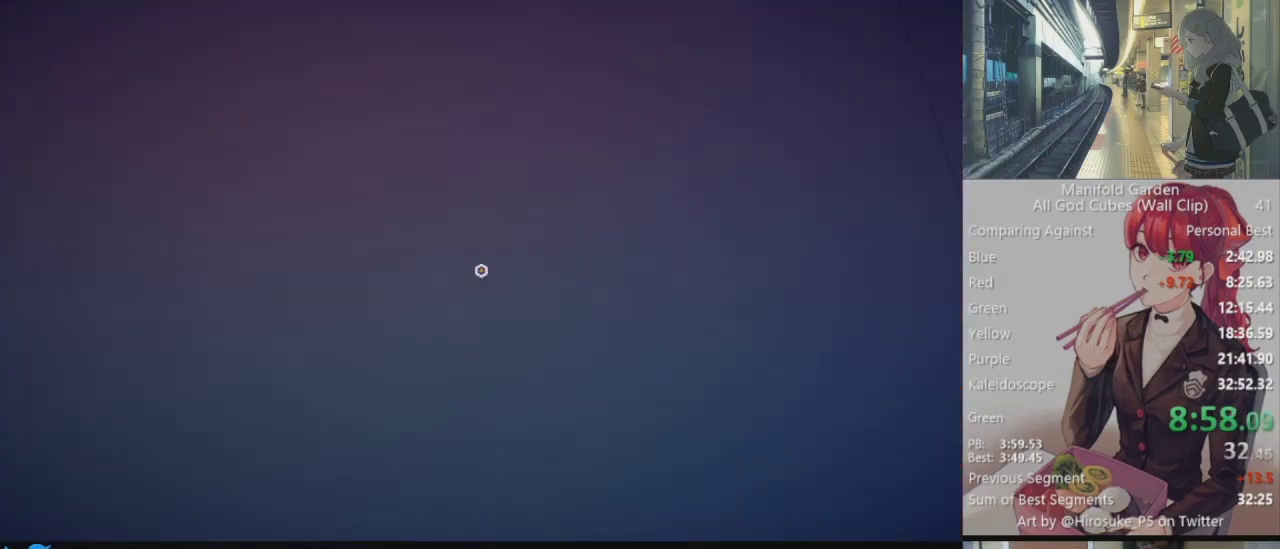
{"keys": ["shift", "w"], "mouse": [], "events": []}
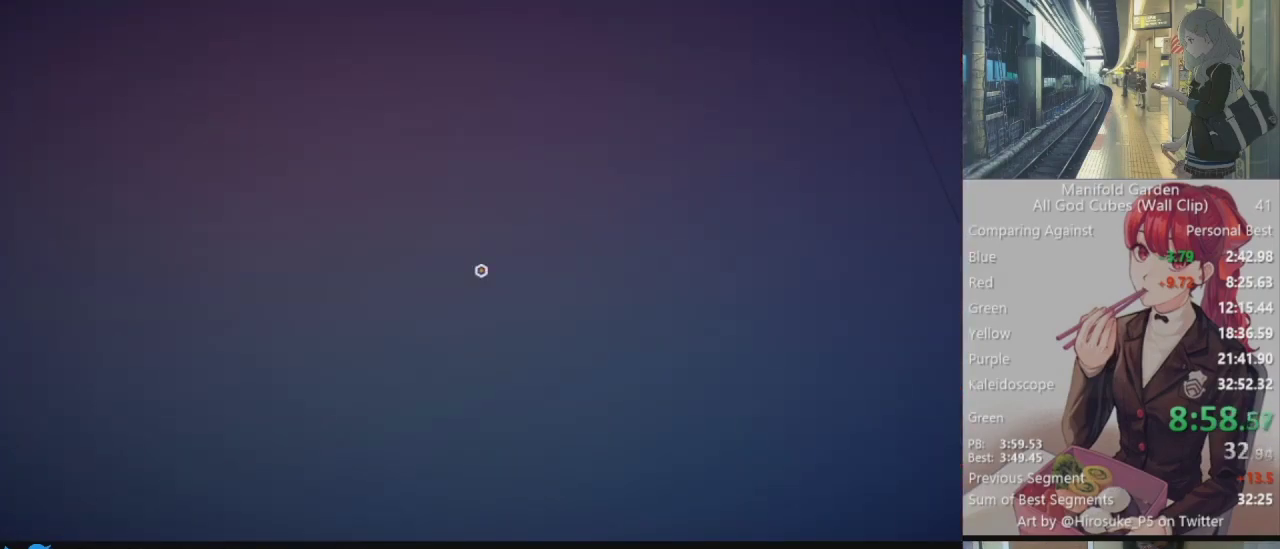
{"keys": ["shift", "w"], "mouse": [], "events": []}
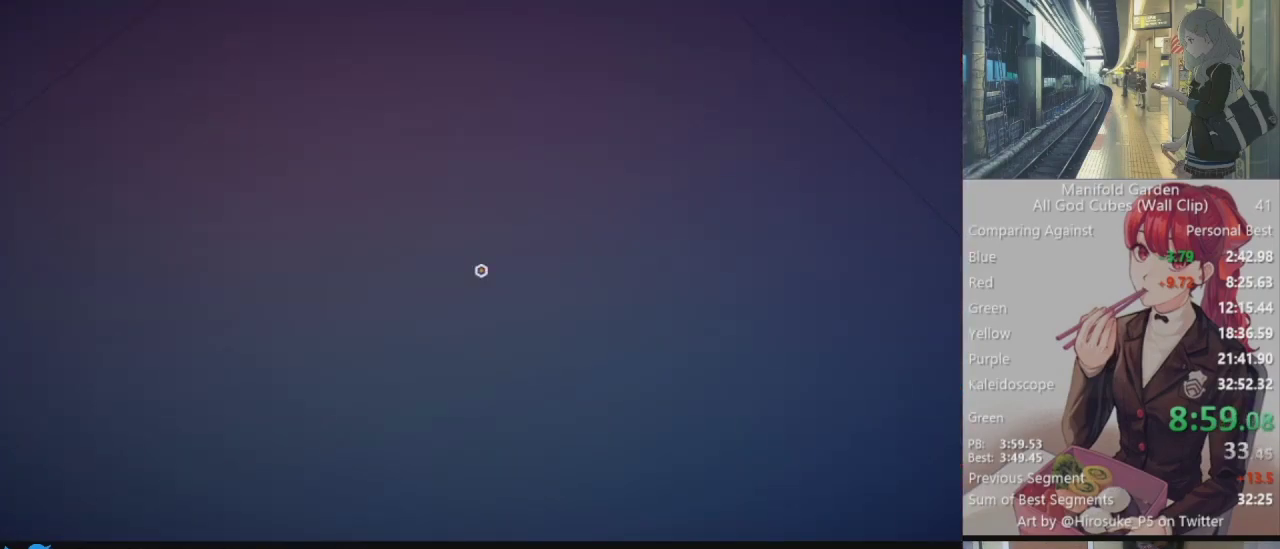
{"keys": ["shift", "w"], "mouse": [], "events": []}
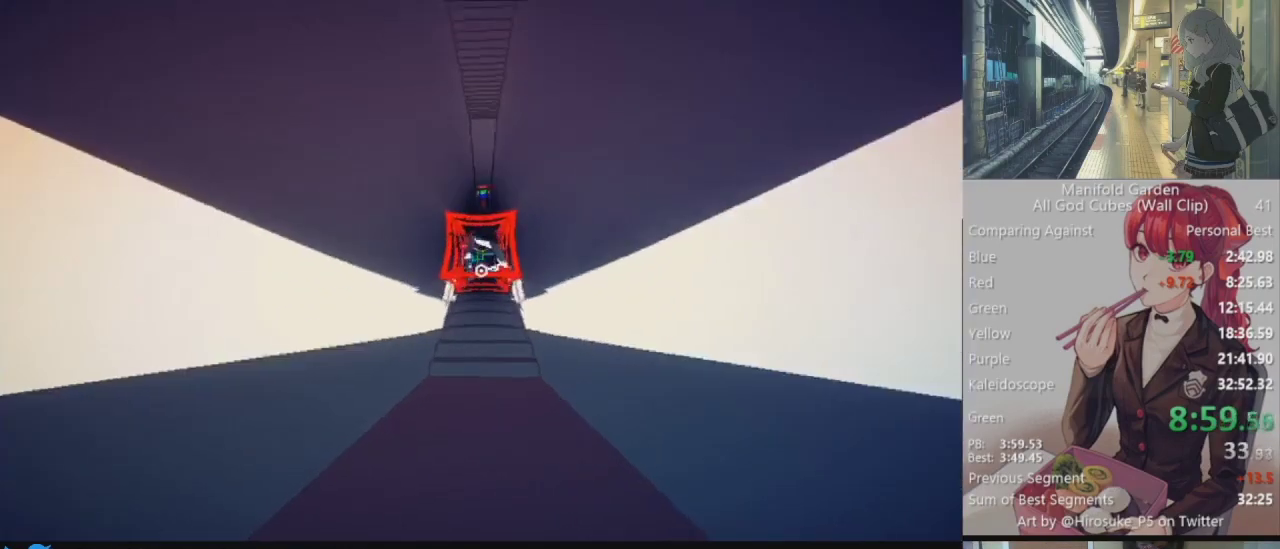
{"keys": ["shift", "w"], "mouse": [], "events": []}
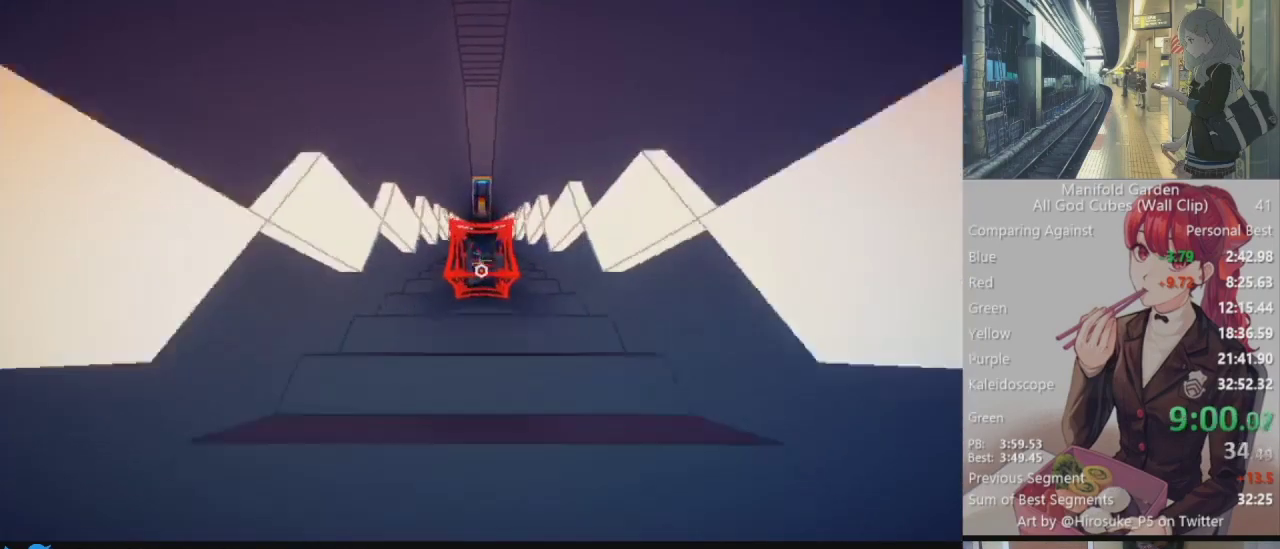
{"keys": ["shift", "w"], "mouse": [], "events": []}
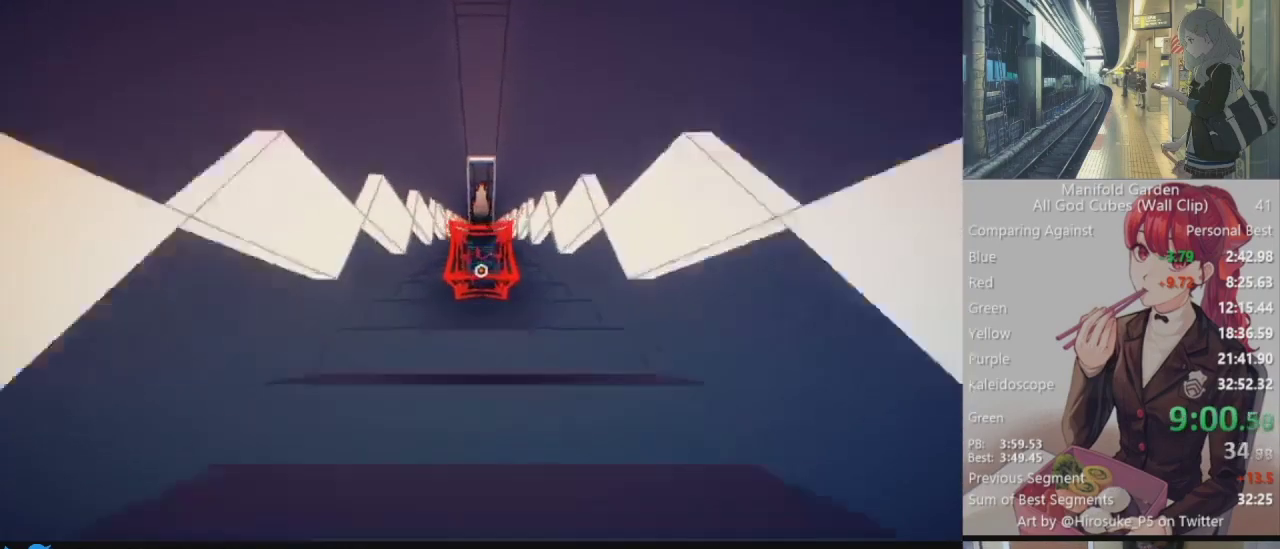
{"keys": ["shift", "w"], "mouse": [], "events": []}
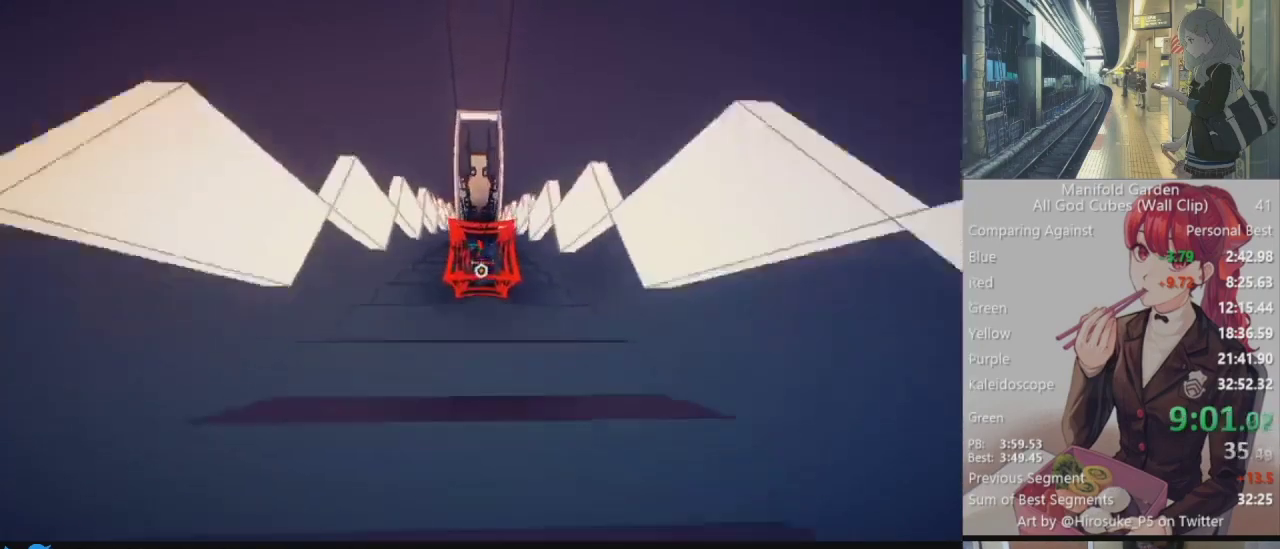
{"keys": ["shift", "w"], "mouse": [], "events": []}
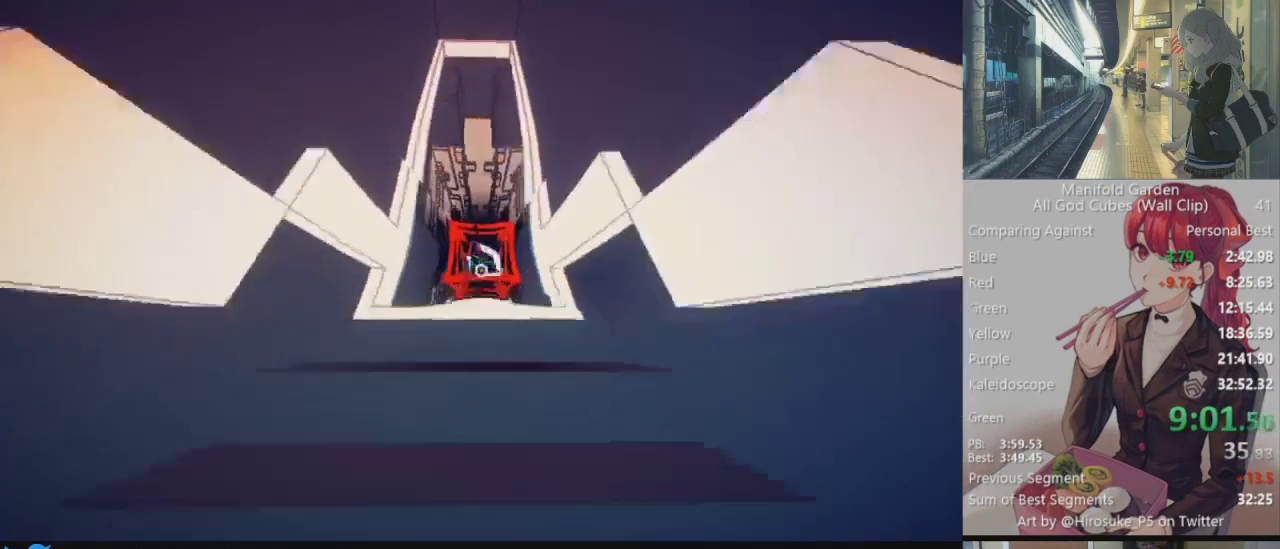
{"keys": ["shift", "w"], "mouse": [], "events": []}
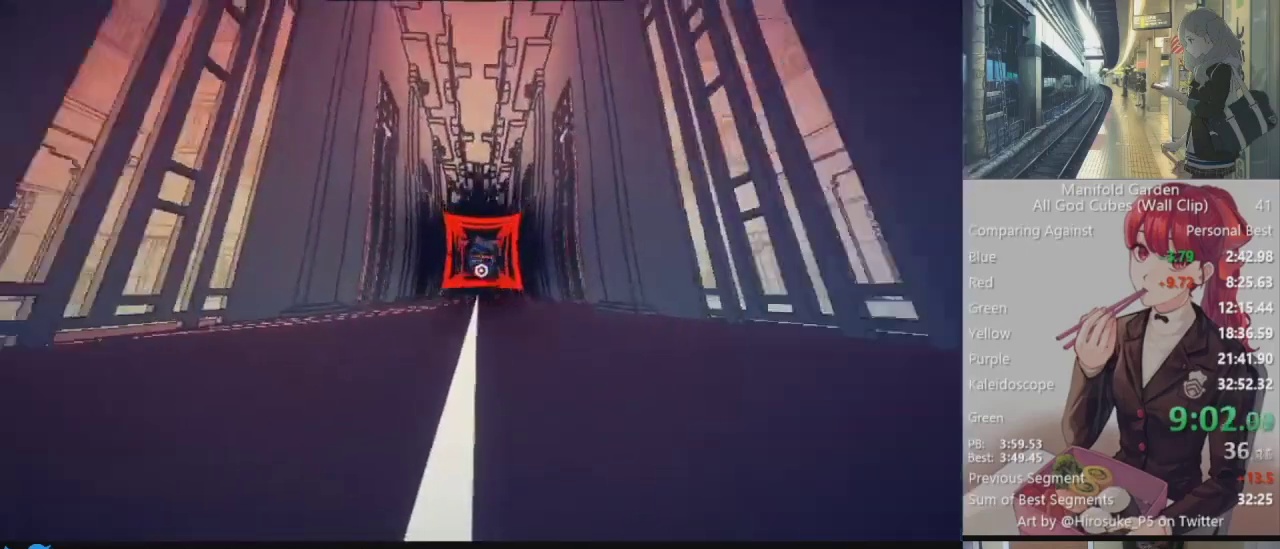
{"keys": ["shift", "w"], "mouse": [], "events": []}
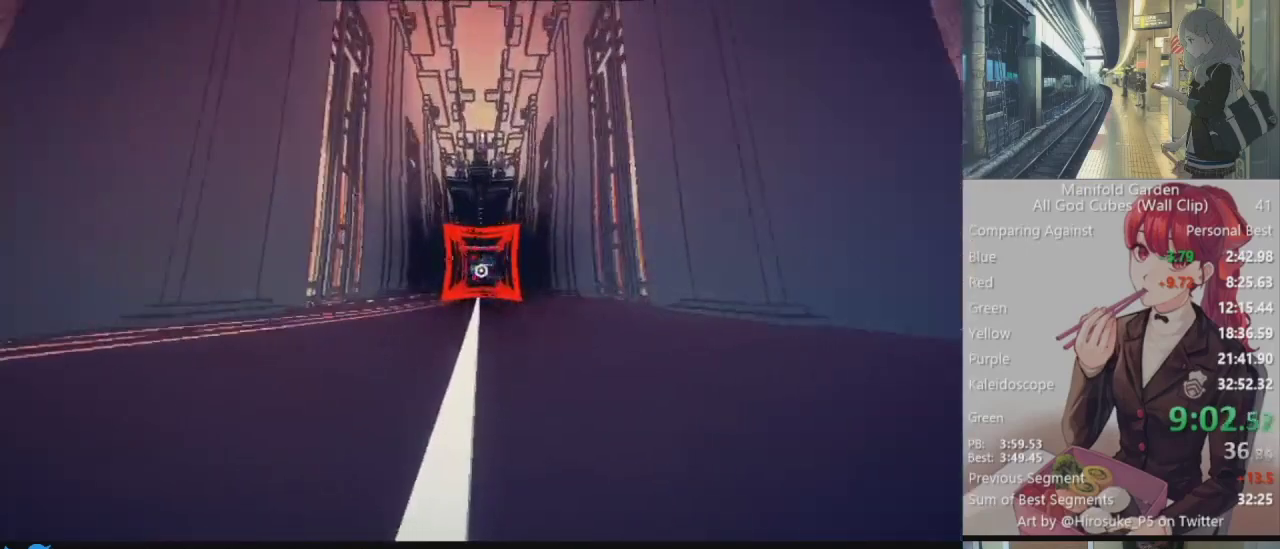
{"keys": ["shift", "w"], "mouse": [], "events": []}
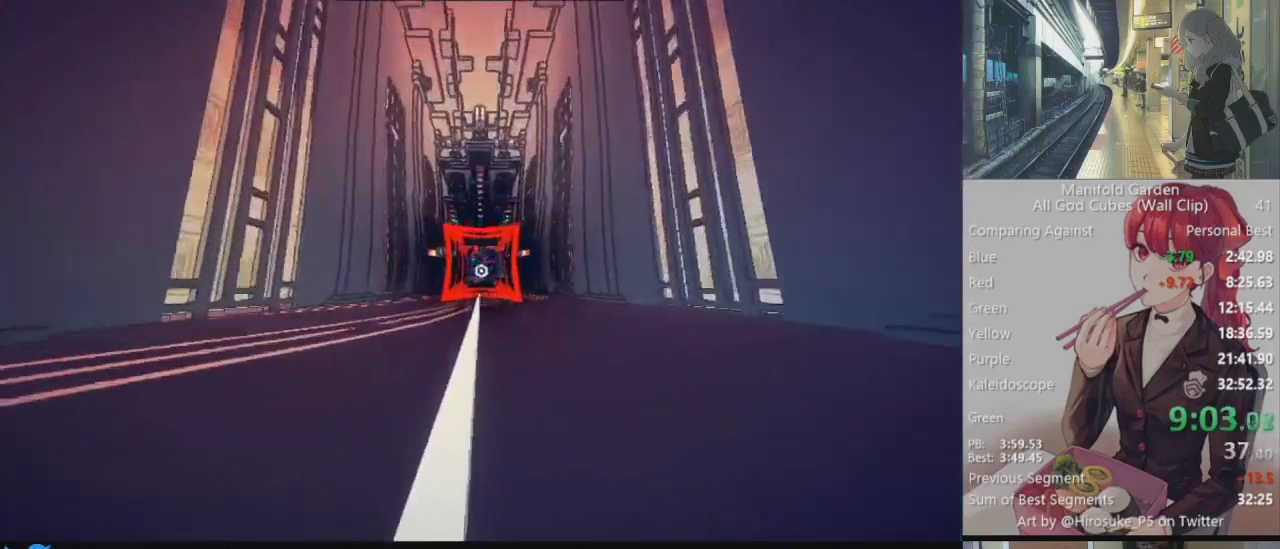
{"keys": ["shift", "w"], "mouse": [], "events": []}
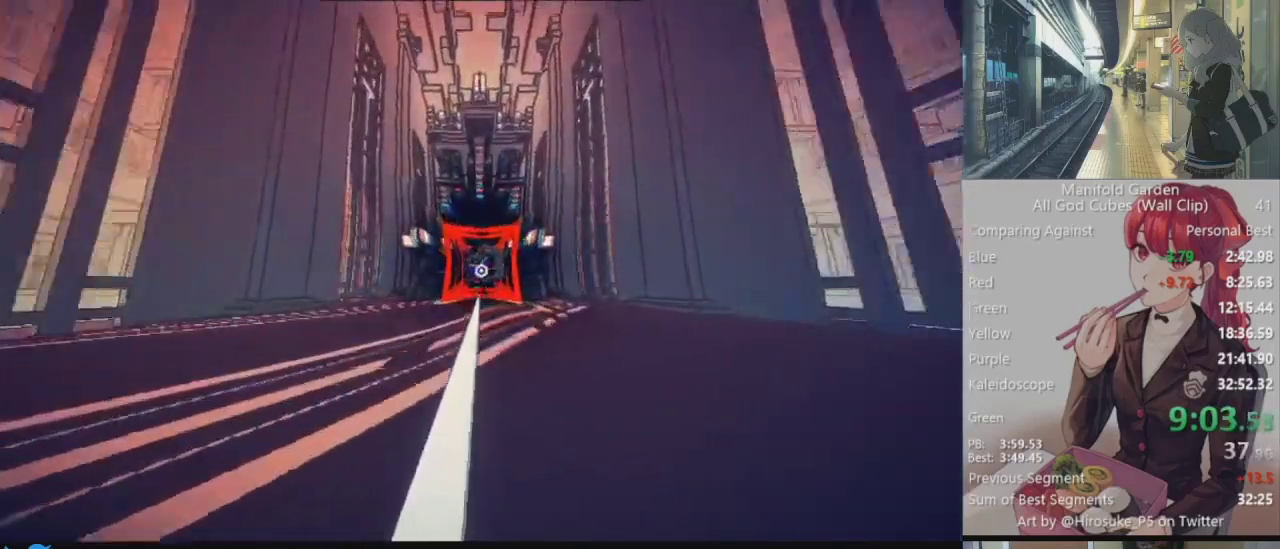
{"keys": ["shift", "w"], "mouse": [], "events": []}
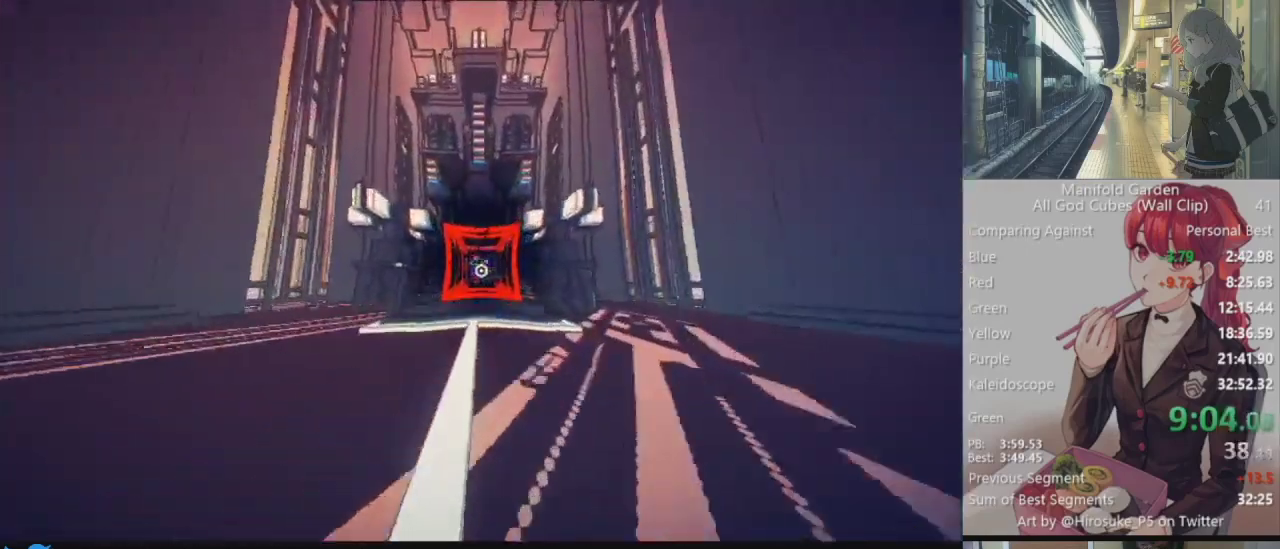
{"keys": ["shift", "w"], "mouse": [], "events": []}
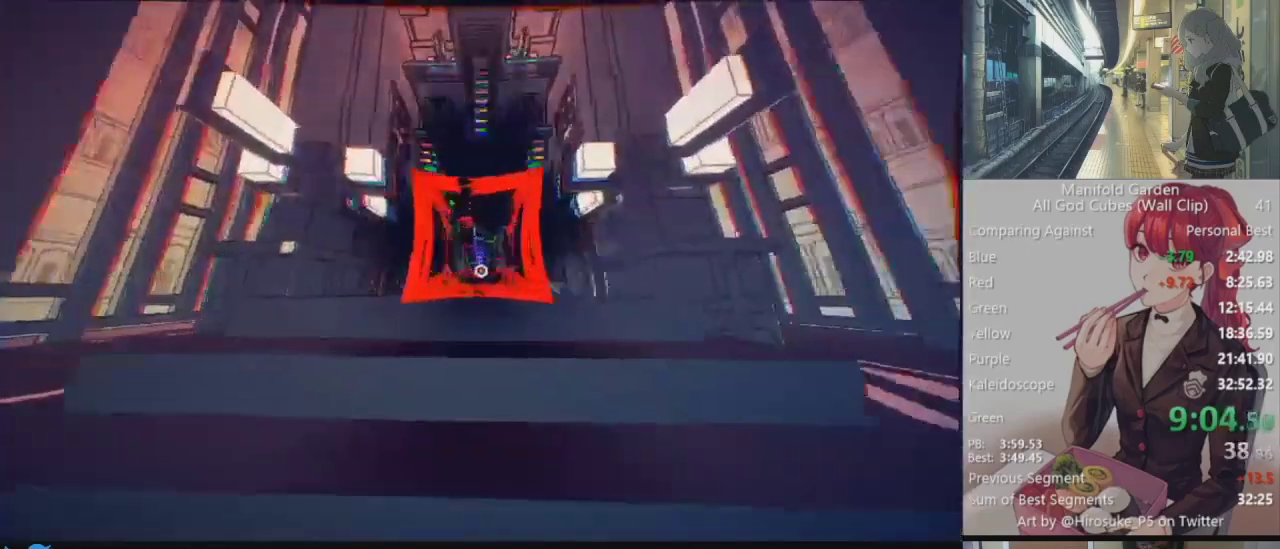
{"keys": ["shift", "w"], "mouse": [], "events": []}
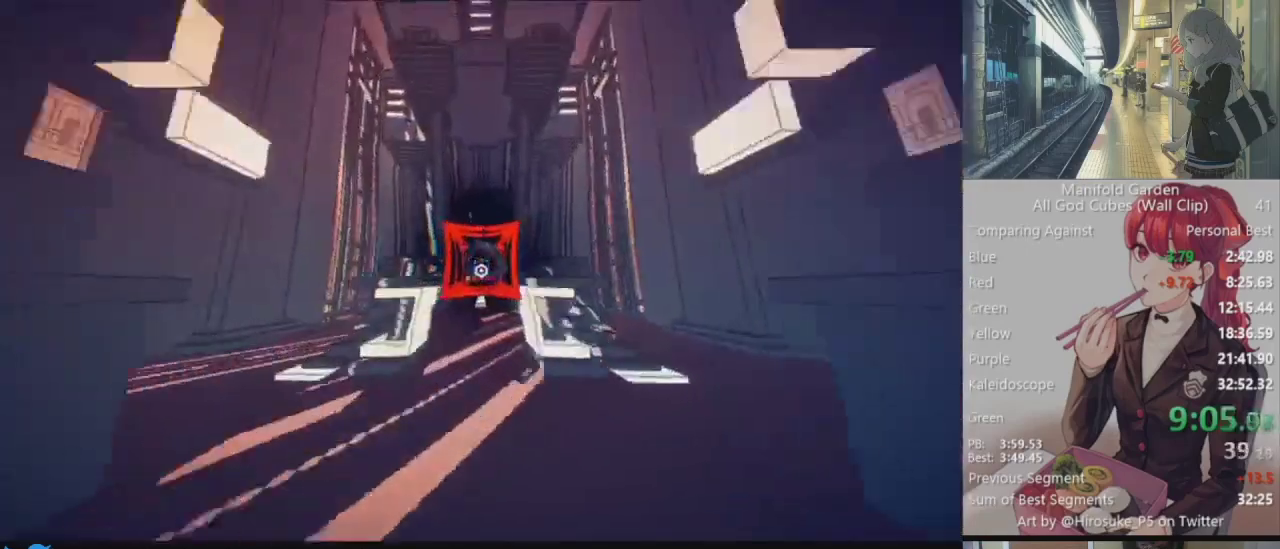
{"keys": ["shift", "w"], "mouse": [], "events": []}
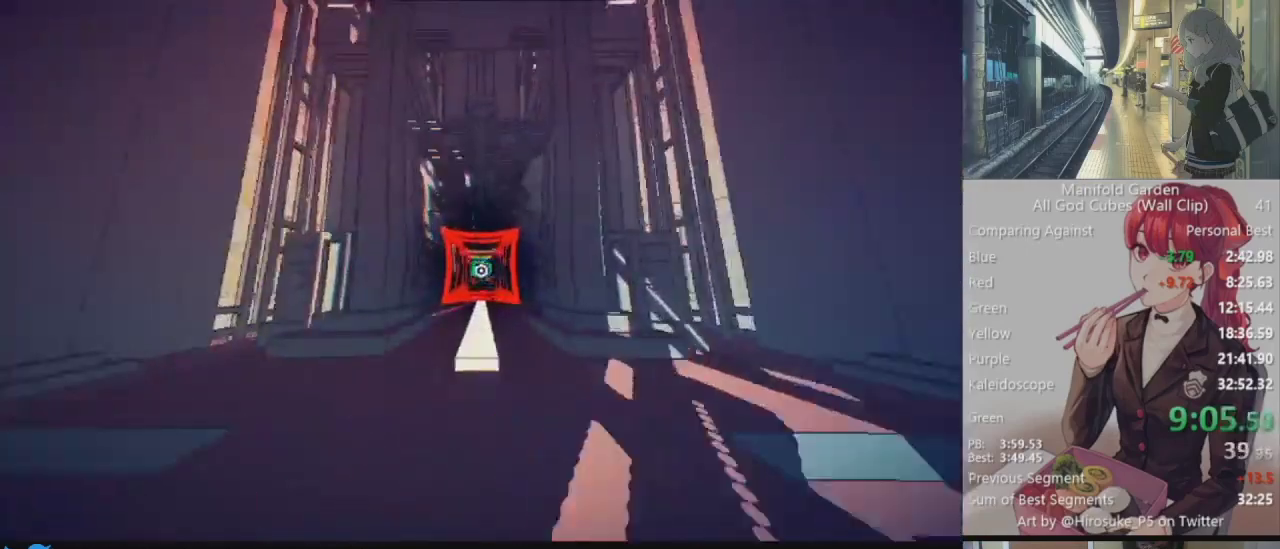
{"keys": ["shift", "w"], "mouse": [], "events": []}
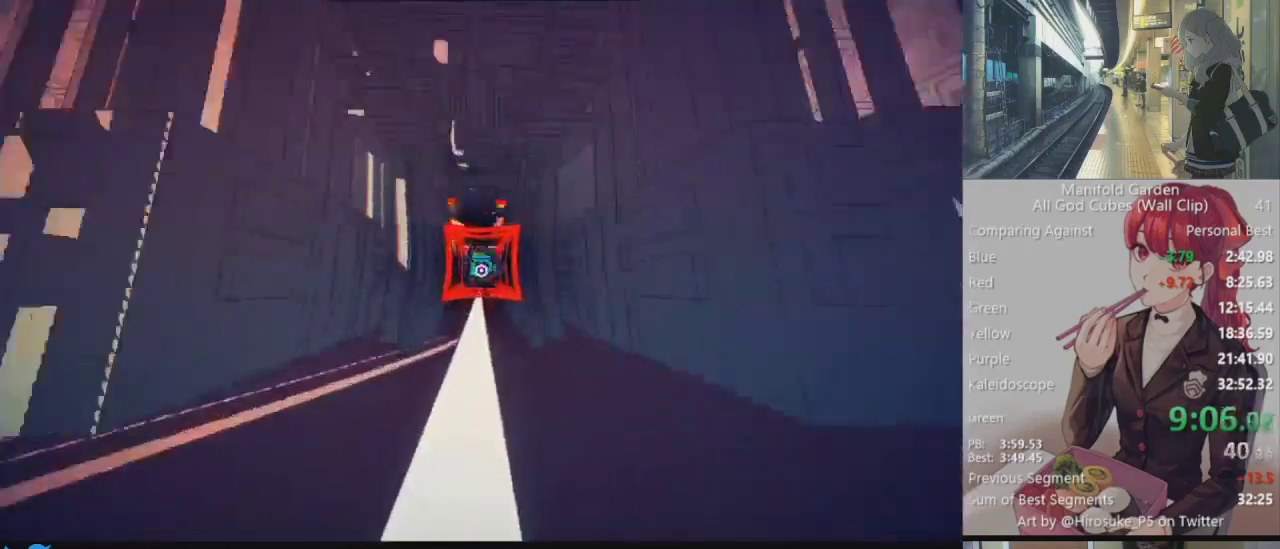
{"keys": ["shift", "w"], "mouse": [], "events": []}
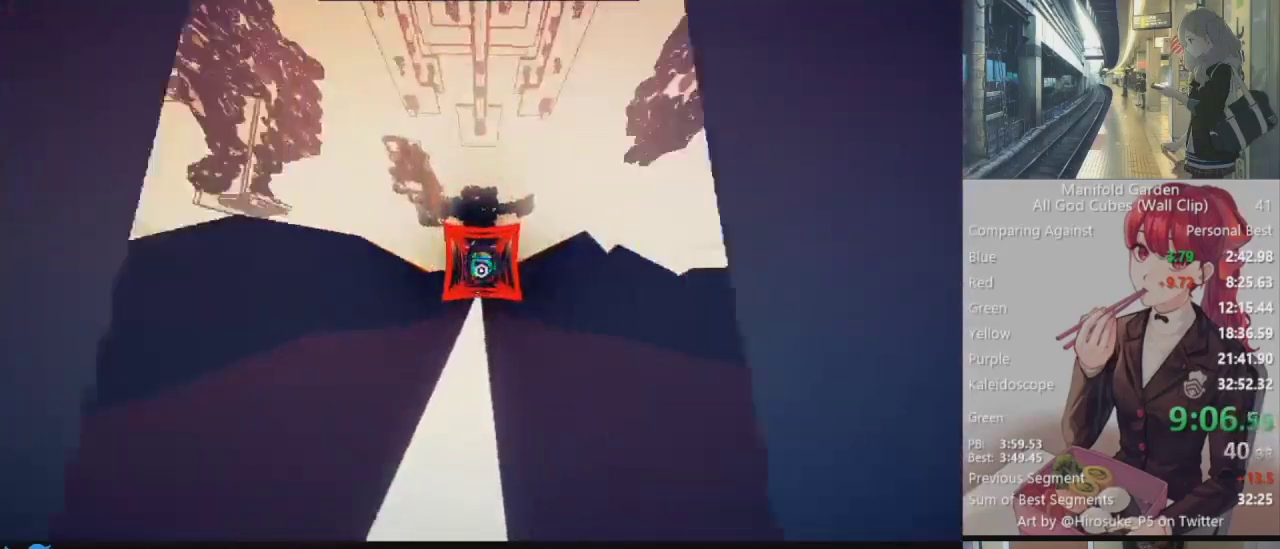
{"keys": ["shift", "w"], "mouse": [], "events": []}
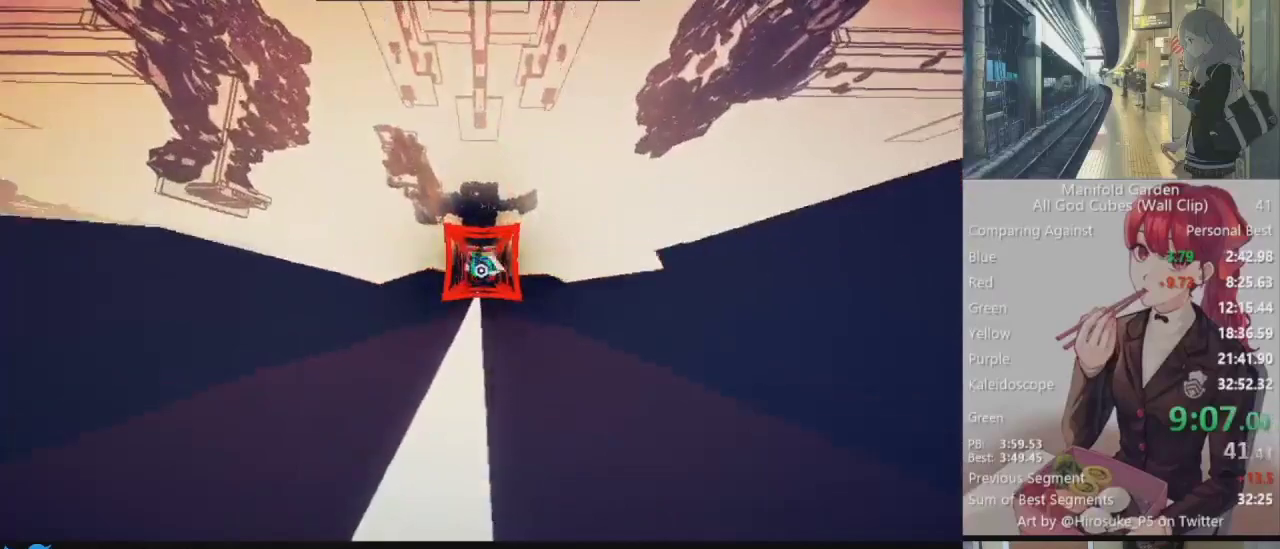
{"keys": ["shift", "w"], "mouse": [], "events": []}
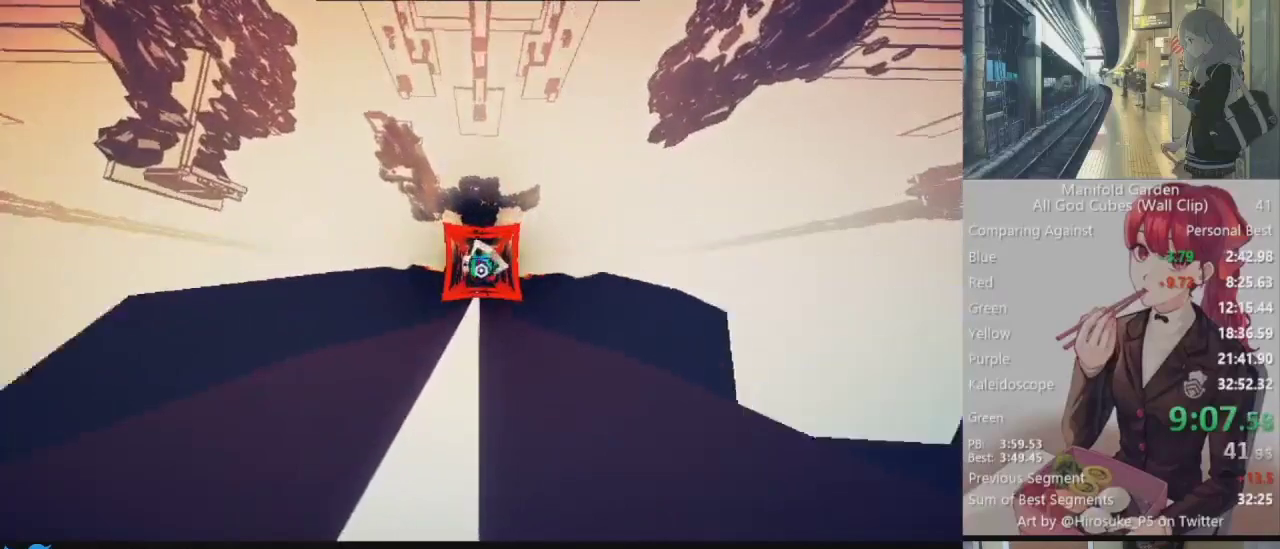
{"keys": ["shift", "w"], "mouse": [], "events": []}
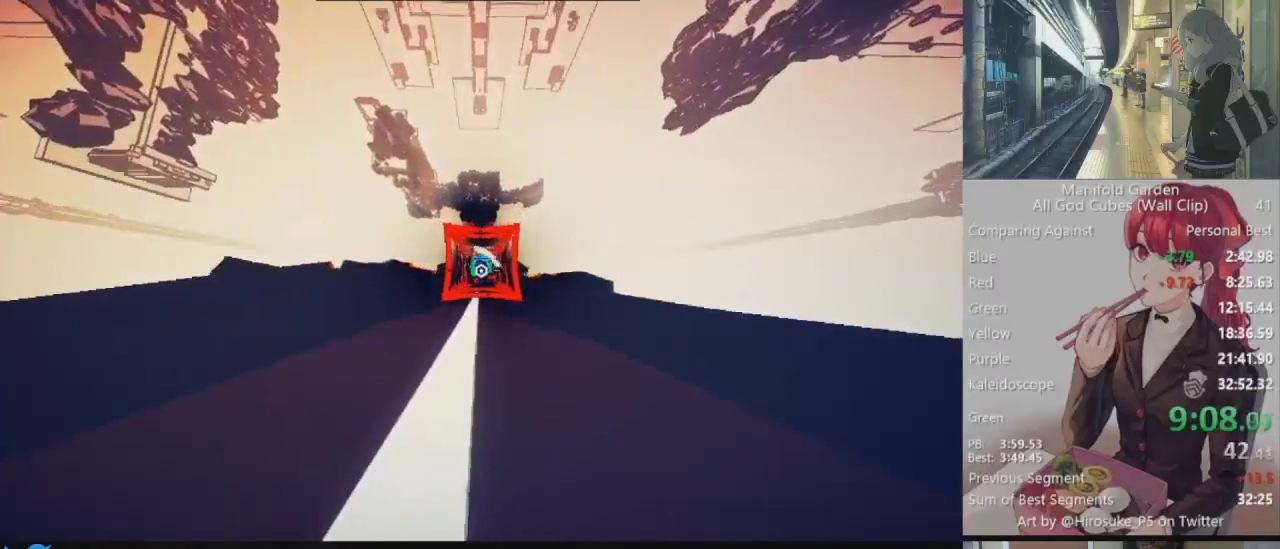
{"keys": ["shift", "w"], "mouse": [], "events": []}
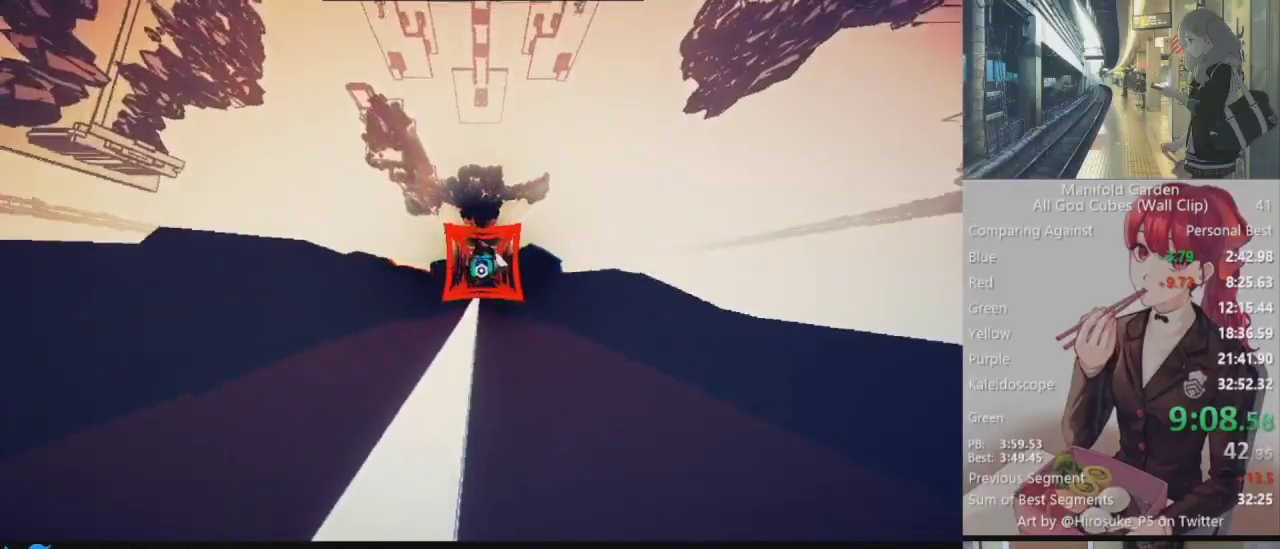
{"keys": ["shift", "w"], "mouse": [], "events": []}
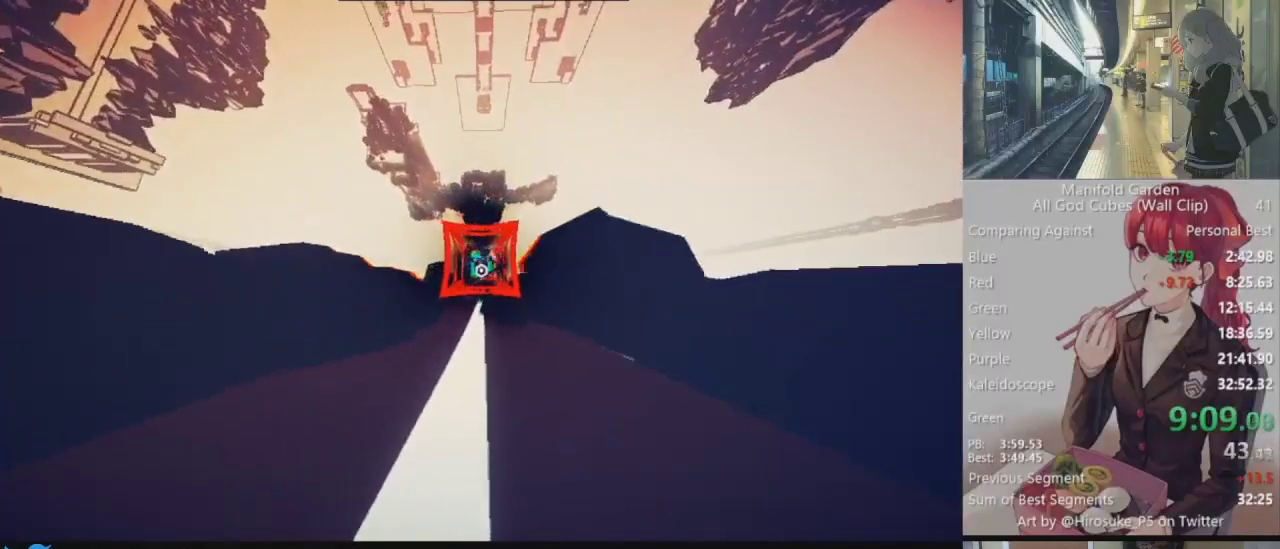
{"keys": ["shift", "w"], "mouse": [], "events": []}
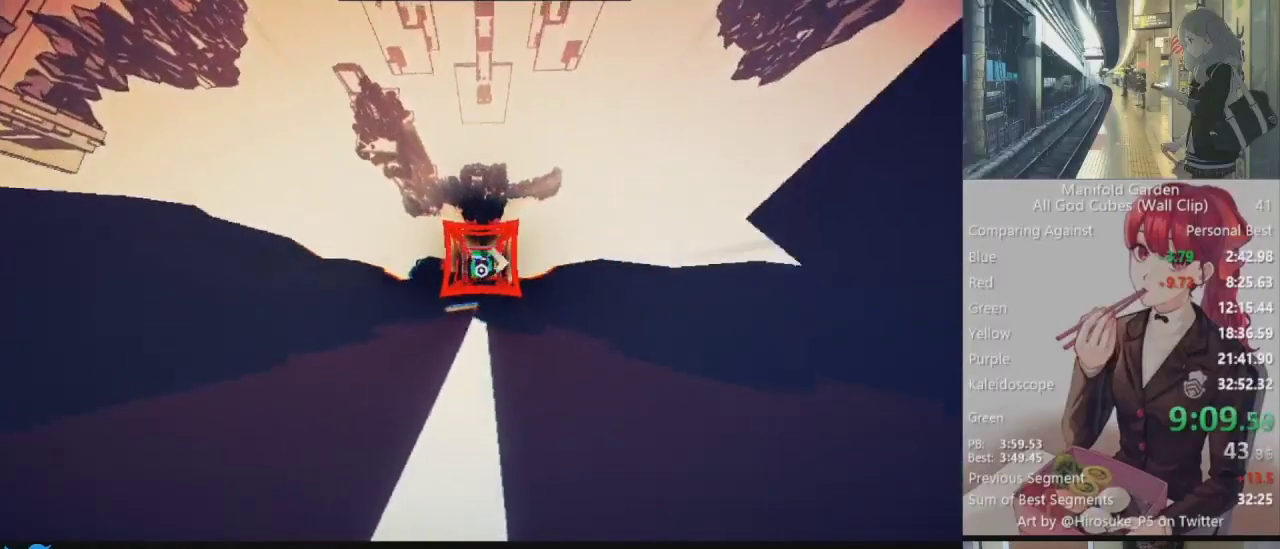
{"keys": ["shift", "w"], "mouse": [], "events": []}